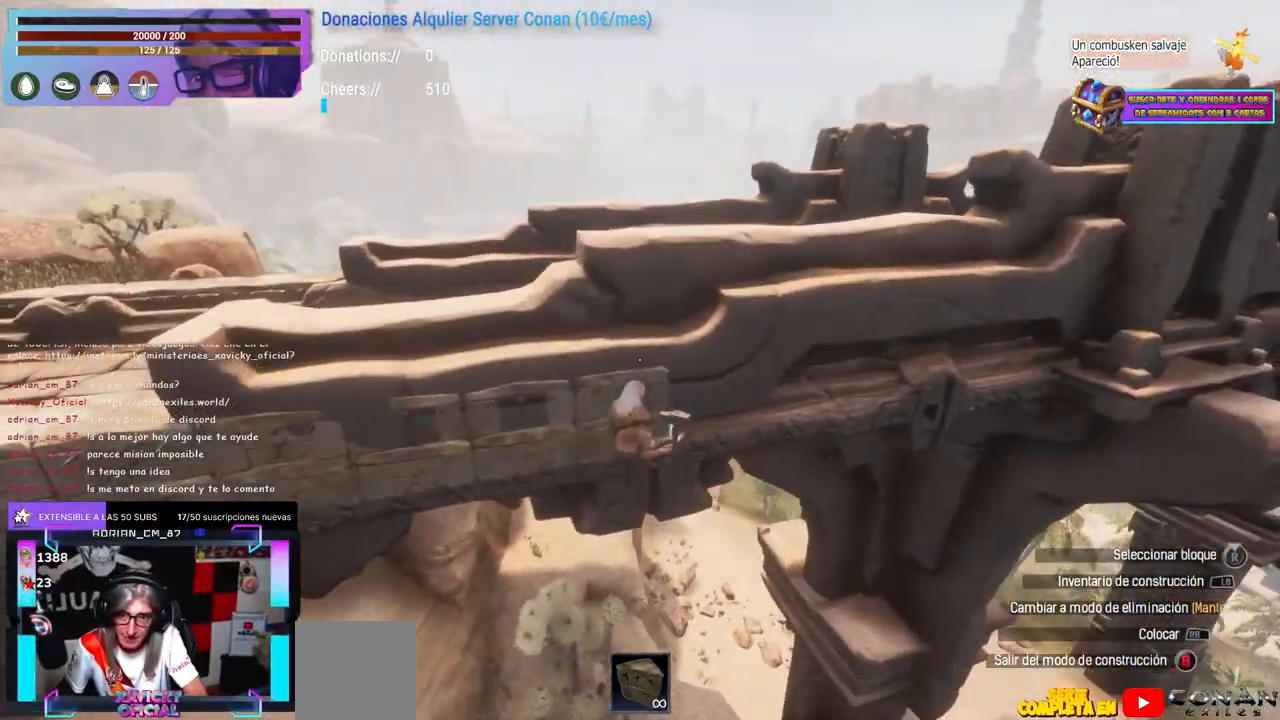
Gameplay with a controller (Xbox layout); each line is a JSON object with the inputs held at the frame after it. "events" lists button and stick changes between this image and that frame as [ms after this image, input, new state], when the widget could be followed in between. Not read: R3.
{"buttons": [], "left_stick": "center", "right_stick": "right", "events": [[267, "left_stick", "up-right"], [300, "right_stick", "up-left"], [367, "left_stick", "center"], [500, "right_stick", "right"]]}
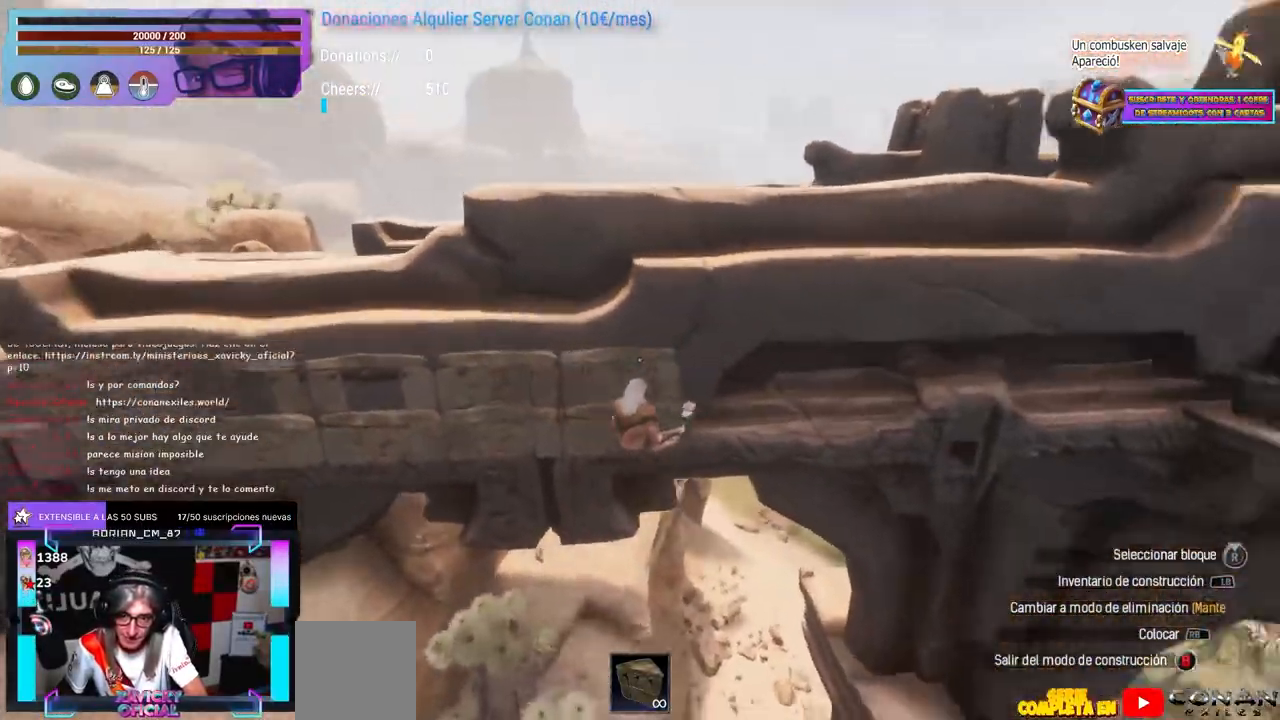
{"buttons": ["R1"], "left_stick": "center", "right_stick": "center"}
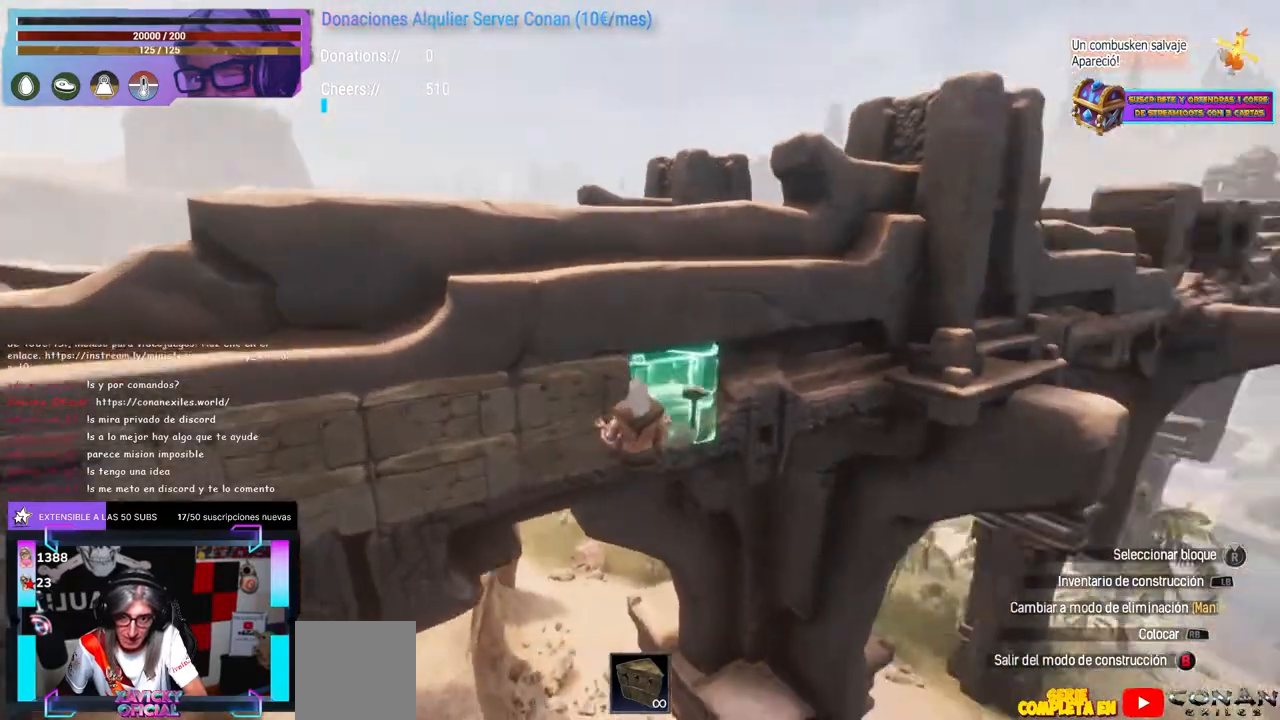
{"buttons": [], "left_stick": "up-right", "right_stick": "left"}
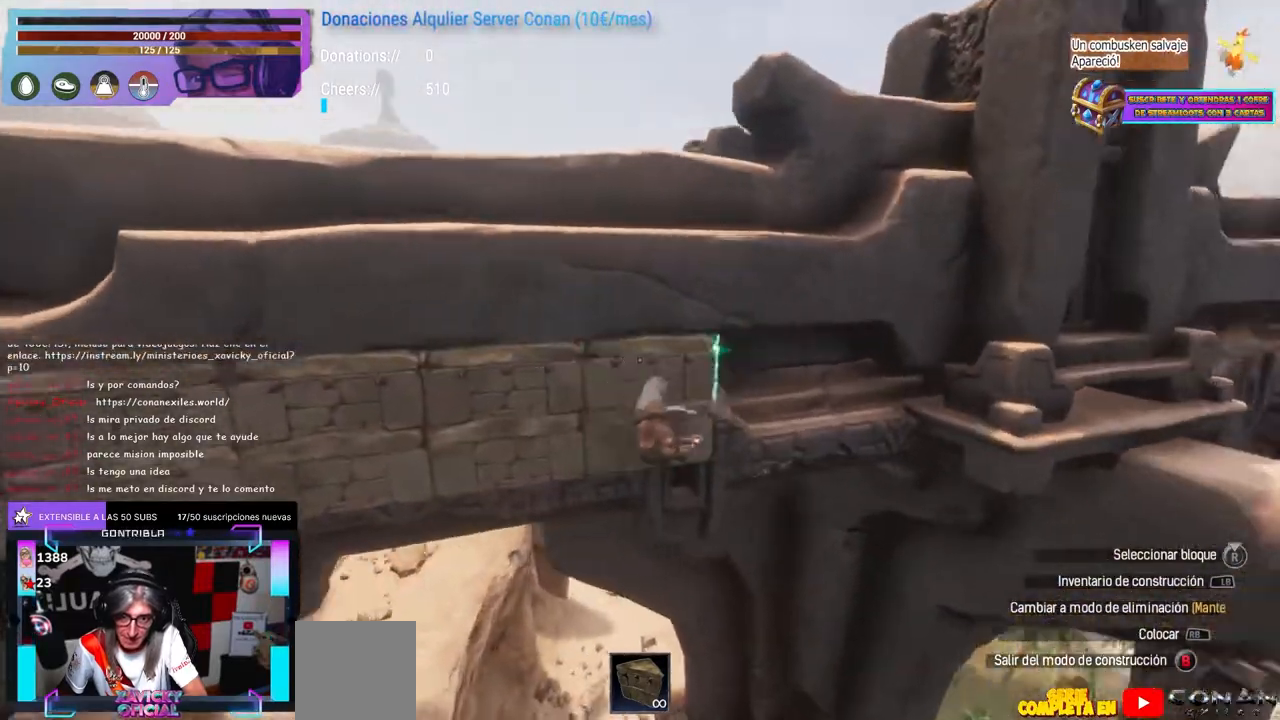
{"buttons": [], "left_stick": "center", "right_stick": "right", "events": [[50, "left_stick", "center"], [150, "right_stick", "right"], [217, "right_stick", "center"], [333, "left_stick", "up-right"], [350, "right_stick", "left"], [417, "left_stick", "center"], [483, "right_stick", "right"]]}
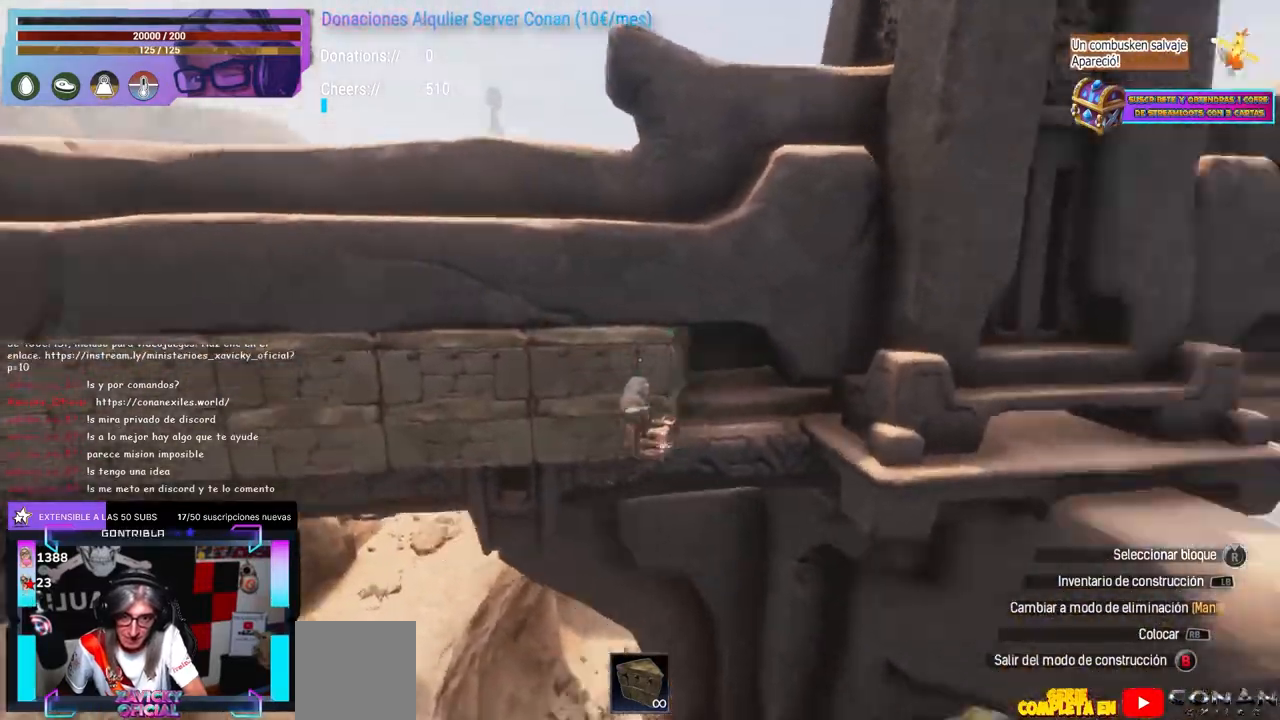
{"buttons": ["R1"], "left_stick": "center", "right_stick": "center"}
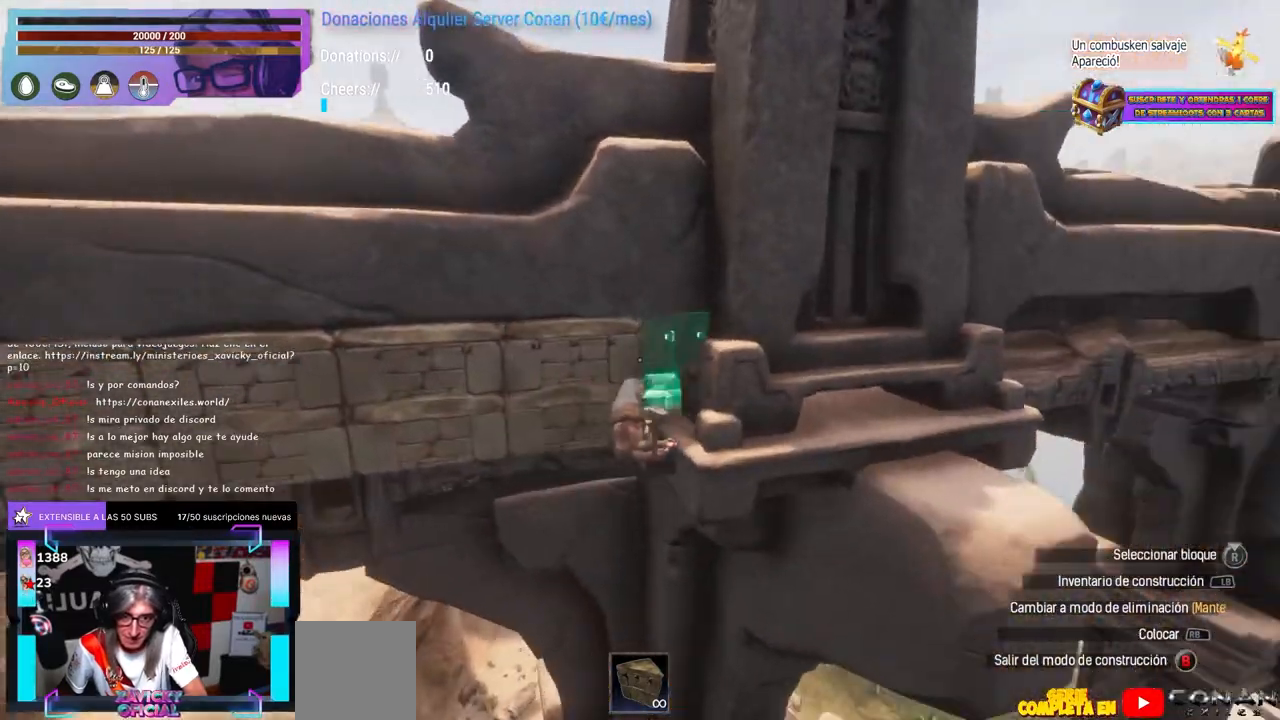
{"buttons": [], "left_stick": "center", "right_stick": "center"}
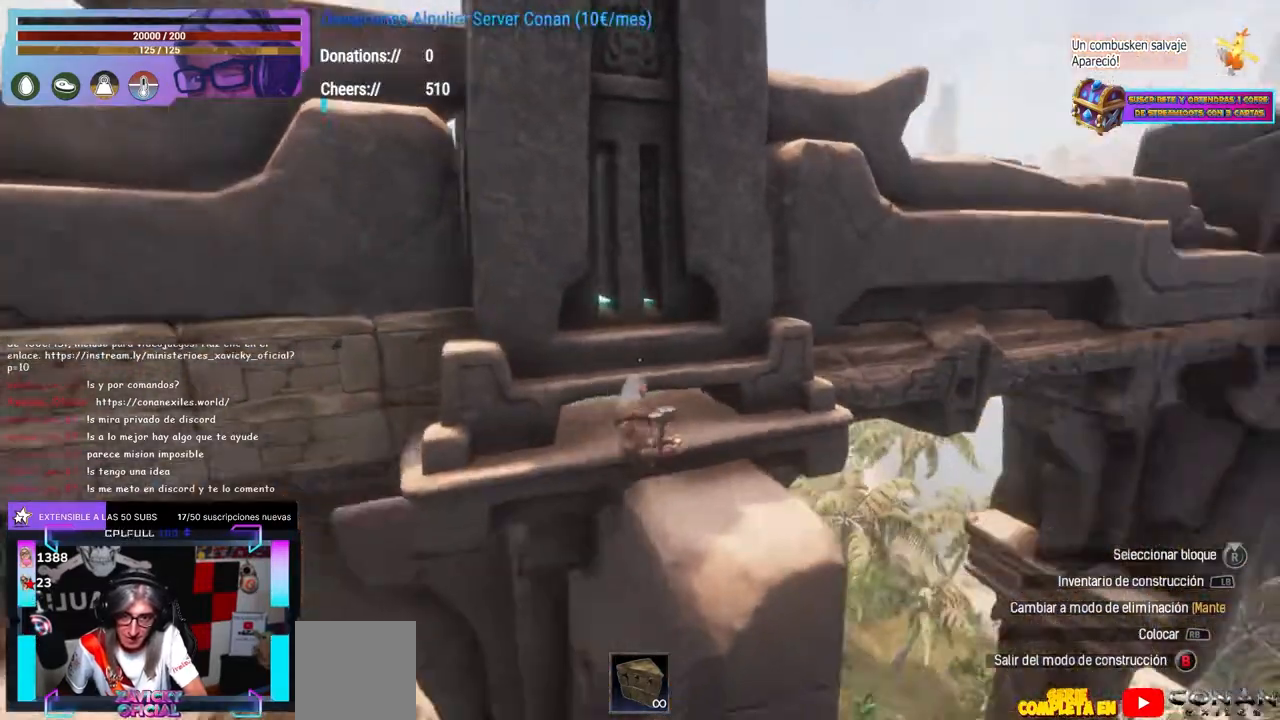
{"buttons": [], "left_stick": "center", "right_stick": "center", "events": [[33, "left_stick", "right"], [100, "left_stick", "center"], [233, "right_stick", "right"], [283, "right_stick", "center"], [417, "left_stick", "up-right"], [500, "left_stick", "center"]]}
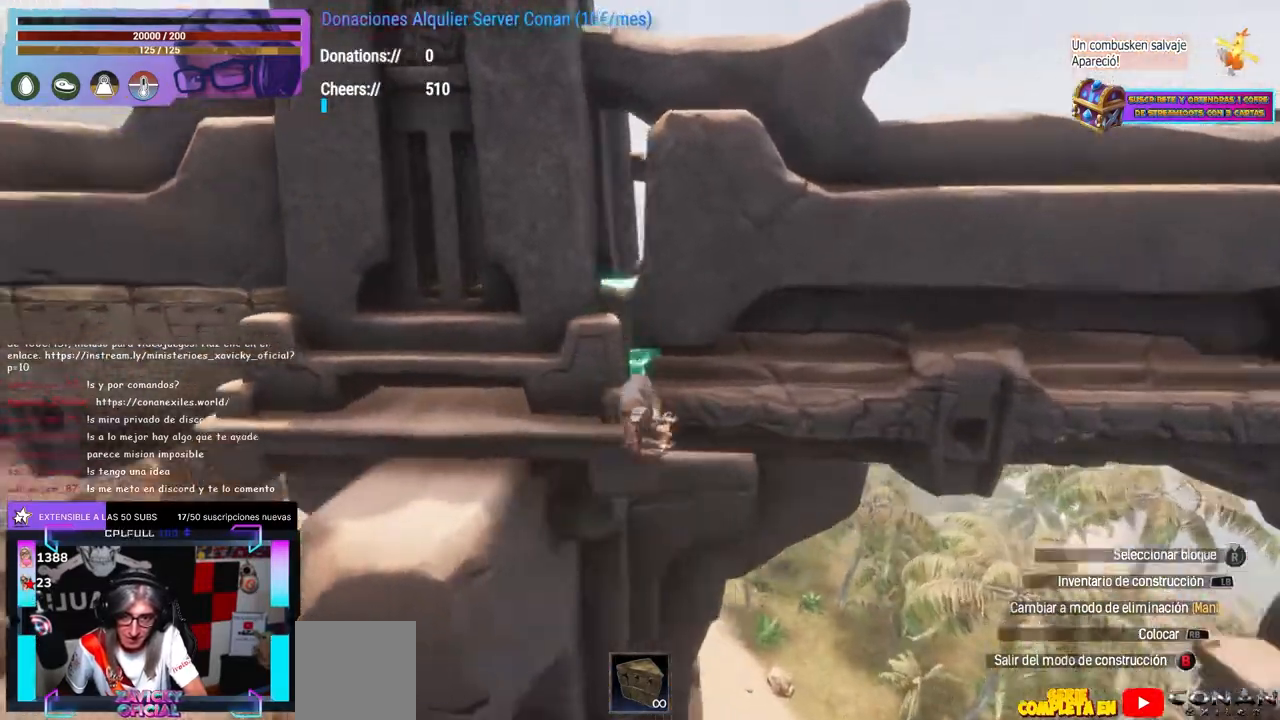
{"buttons": [], "left_stick": "center", "right_stick": "up", "events": [[233, "right_stick", "down-left"], [350, "Y", "down"], [400, "Y", "up"], [400, "right_stick", "up-left"], [433, "left_stick", "up"], [450, "right_stick", "up"], [500, "left_stick", "center"]]}
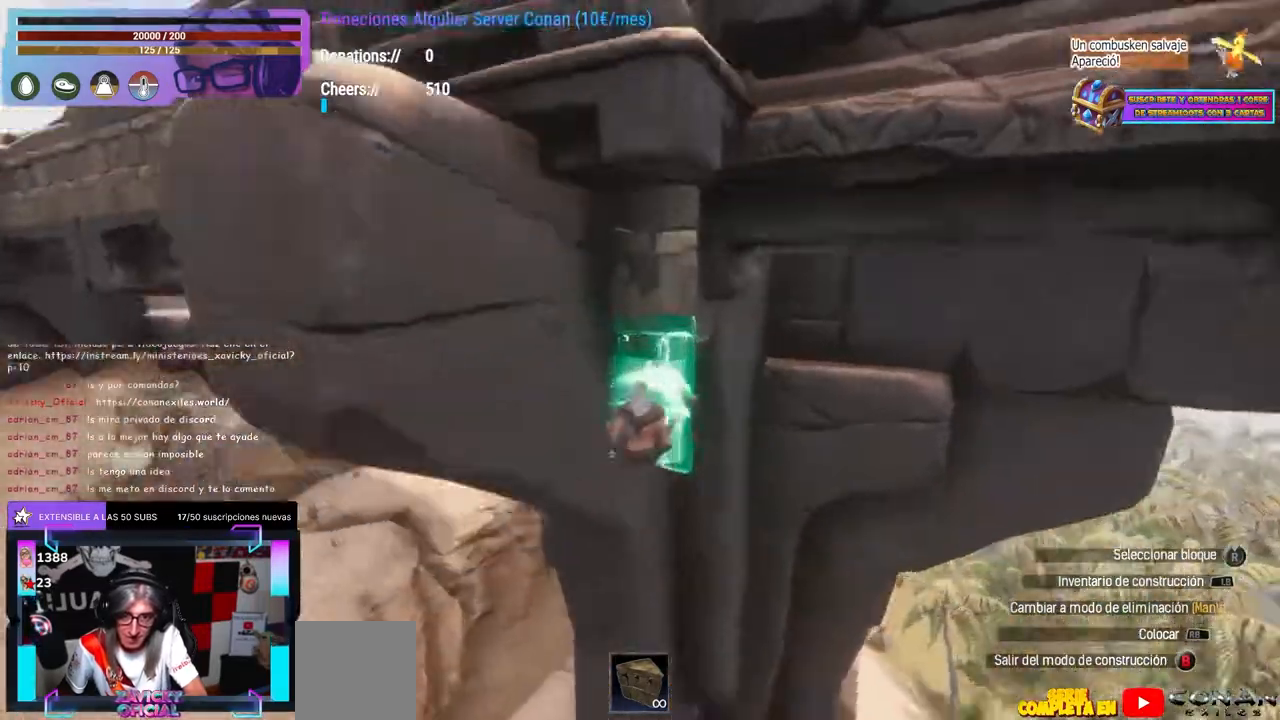
{"buttons": [], "left_stick": "center", "right_stick": "down", "events": [[33, "left_stick", "up"], [67, "left_stick", "center"], [200, "right_stick", "center"], [267, "X", "down"], [383, "X", "up"], [400, "A", "down"], [400, "left_stick", "down-left"], [433, "A", "up"], [450, "left_stick", "center"], [467, "right_stick", "down"]]}
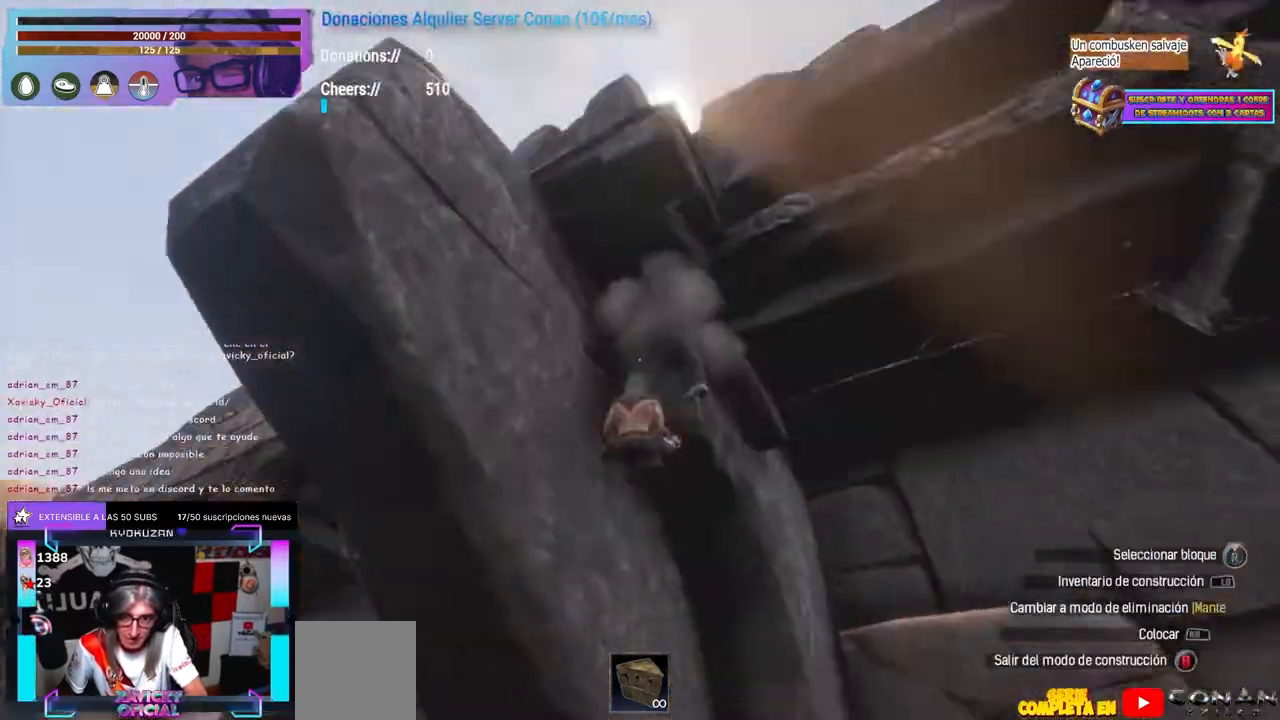
{"buttons": ["A"], "left_stick": "center", "right_stick": "center", "events": [[17, "left_stick", "down"], [83, "left_stick", "center"], [250, "right_stick", "center"], [283, "Y", "down"], [383, "Y", "up"], [450, "A", "down"]]}
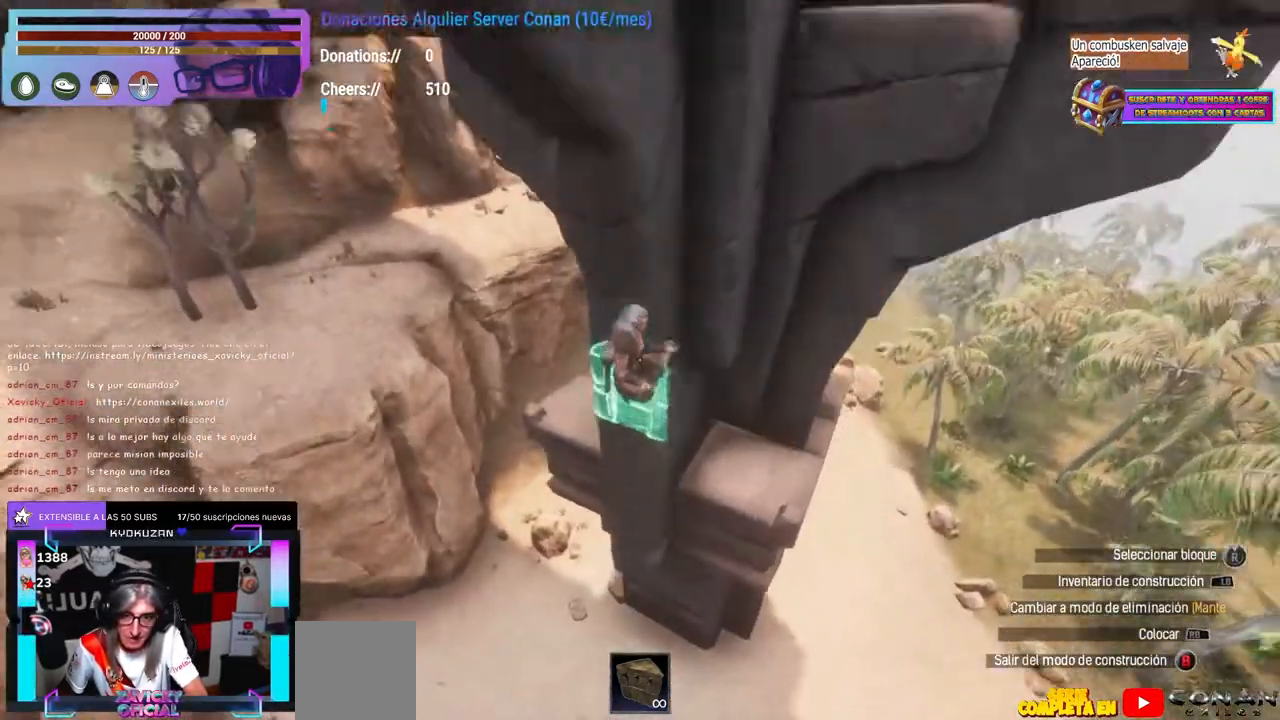
{"buttons": [], "left_stick": "up-right", "right_stick": "center", "events": [[83, "A", "up"], [233, "Y", "down"], [317, "Y", "up"], [350, "left_stick", "up-right"], [367, "right_stick", "up"], [417, "right_stick", "center"], [450, "left_stick", "center"], [500, "left_stick", "up-right"]]}
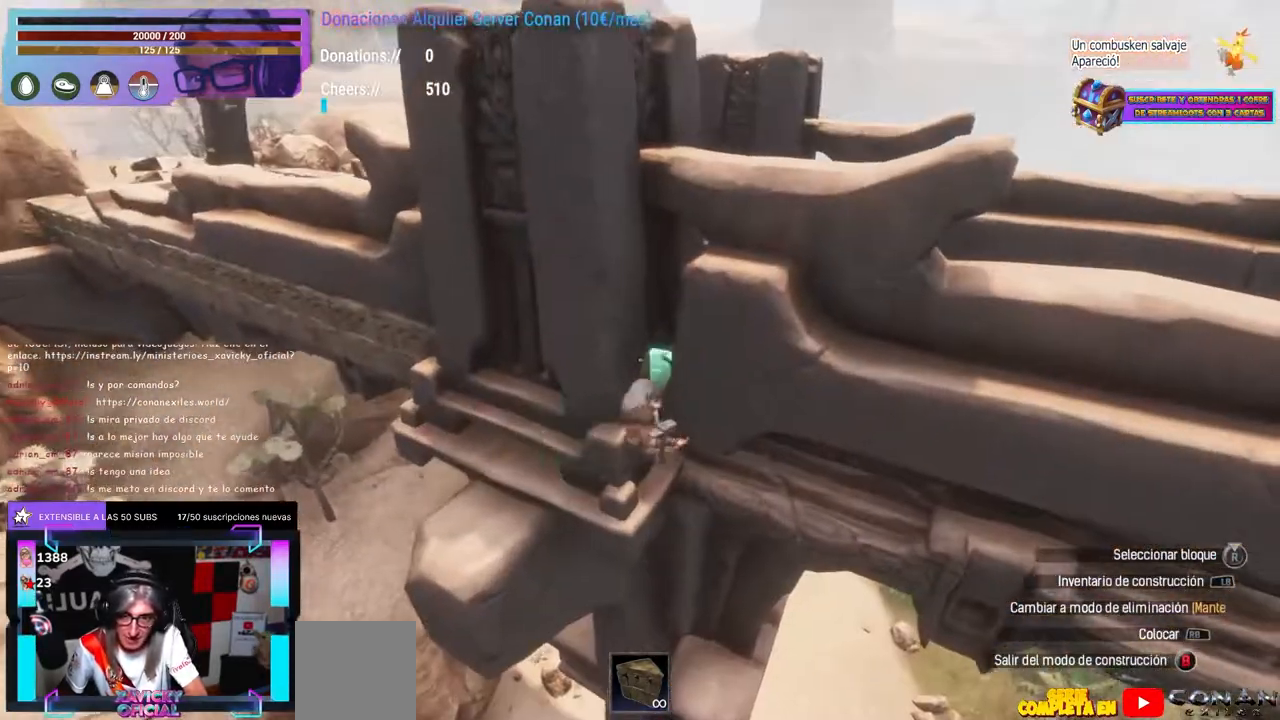
{"buttons": [], "left_stick": "center", "right_stick": "center", "events": [[17, "left_stick", "center"], [33, "right_stick", "up-right"], [133, "right_stick", "center"], [167, "Y", "down"], [233, "Y", "up"], [283, "right_stick", "up"], [383, "right_stick", "center"]]}
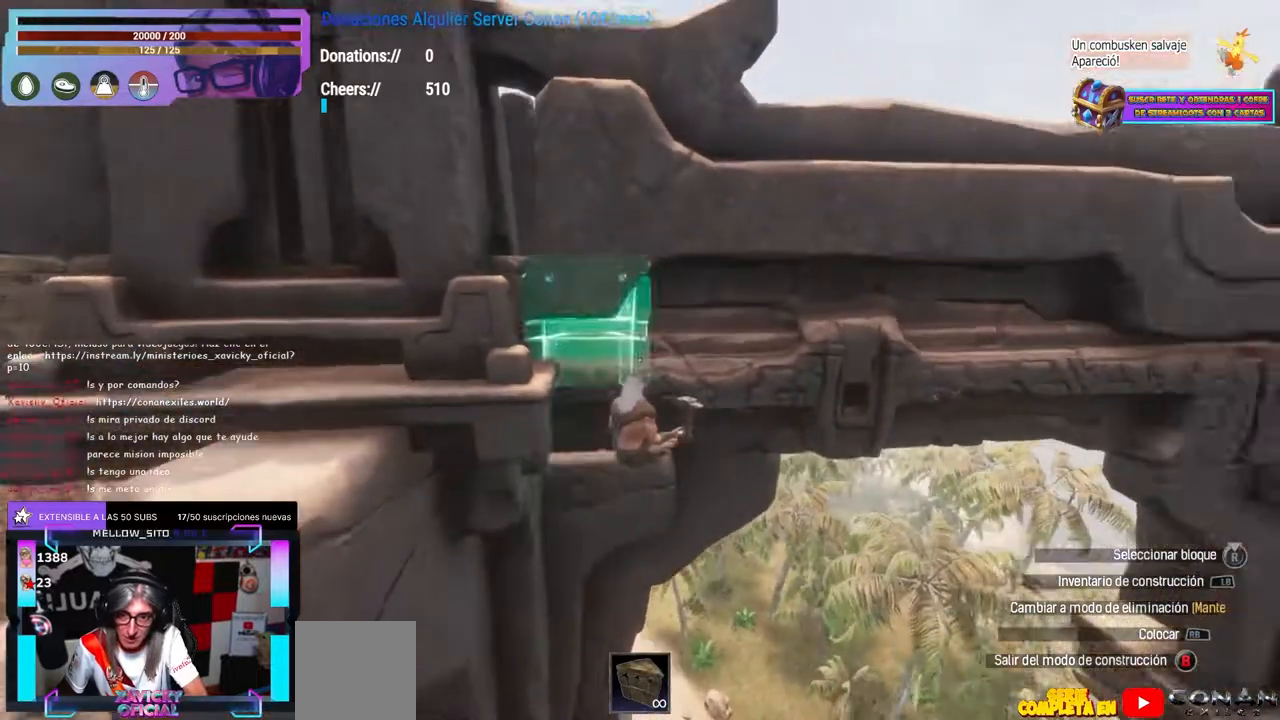
{"buttons": [], "left_stick": "center", "right_stick": "center", "events": [[183, "right_stick", "left"], [200, "left_stick", "right"], [267, "left_stick", "center"], [350, "right_stick", "up-right"], [483, "right_stick", "center"]]}
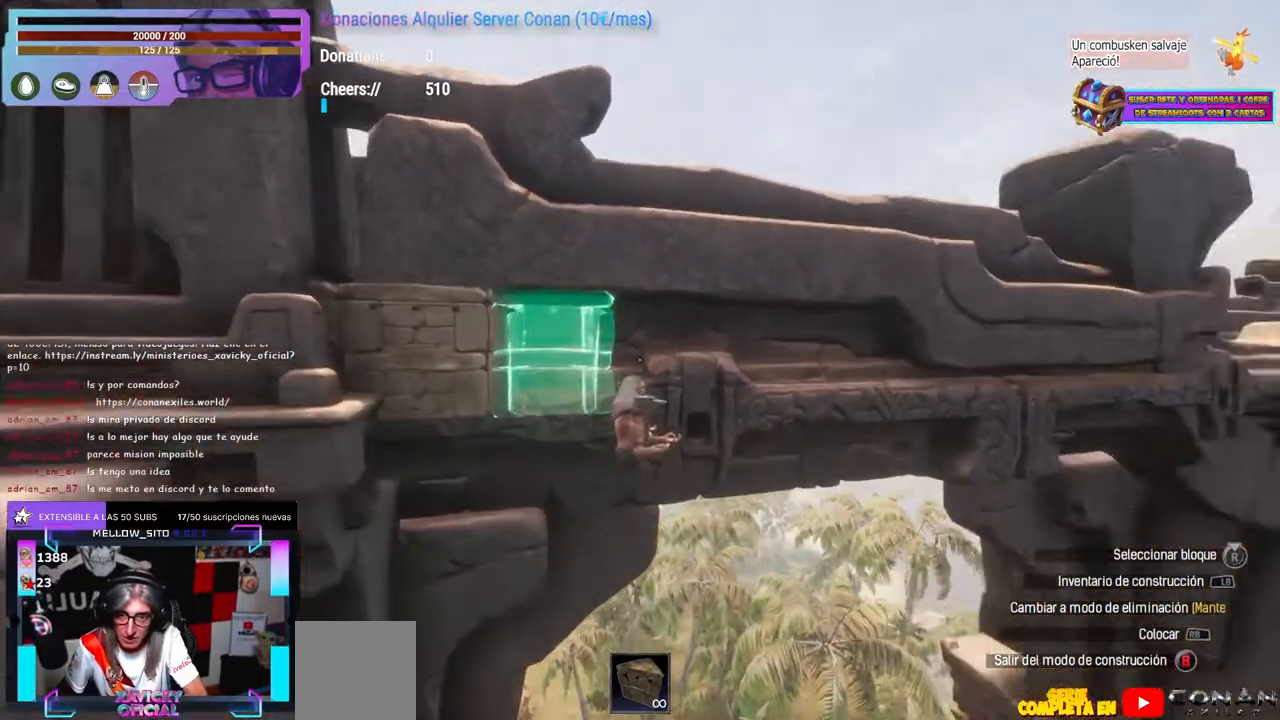
{"buttons": [], "left_stick": "up-right", "right_stick": "center", "events": [[83, "left_stick", "right"], [150, "left_stick", "center"], [467, "left_stick", "up-right"]]}
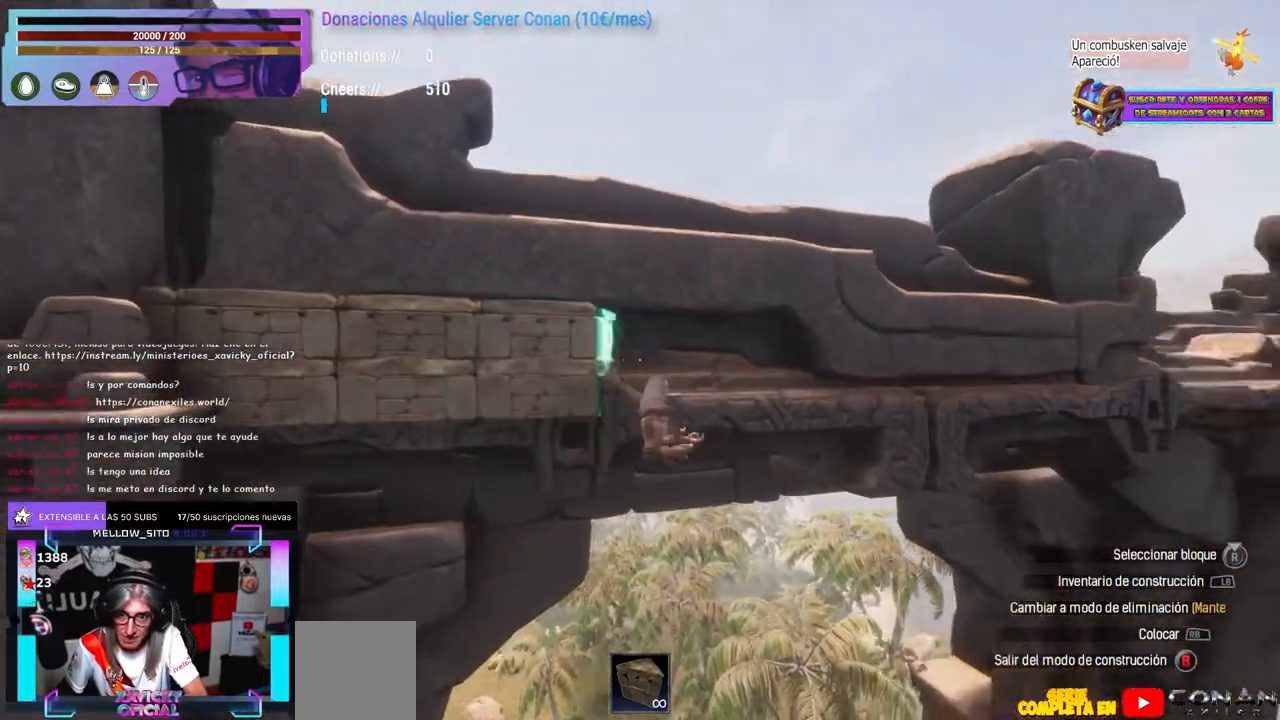
{"buttons": [], "left_stick": "center", "right_stick": "left", "events": [[17, "left_stick", "center"], [183, "right_stick", "up"], [250, "right_stick", "center"], [367, "left_stick", "up-right"], [367, "right_stick", "left"], [450, "left_stick", "center"]]}
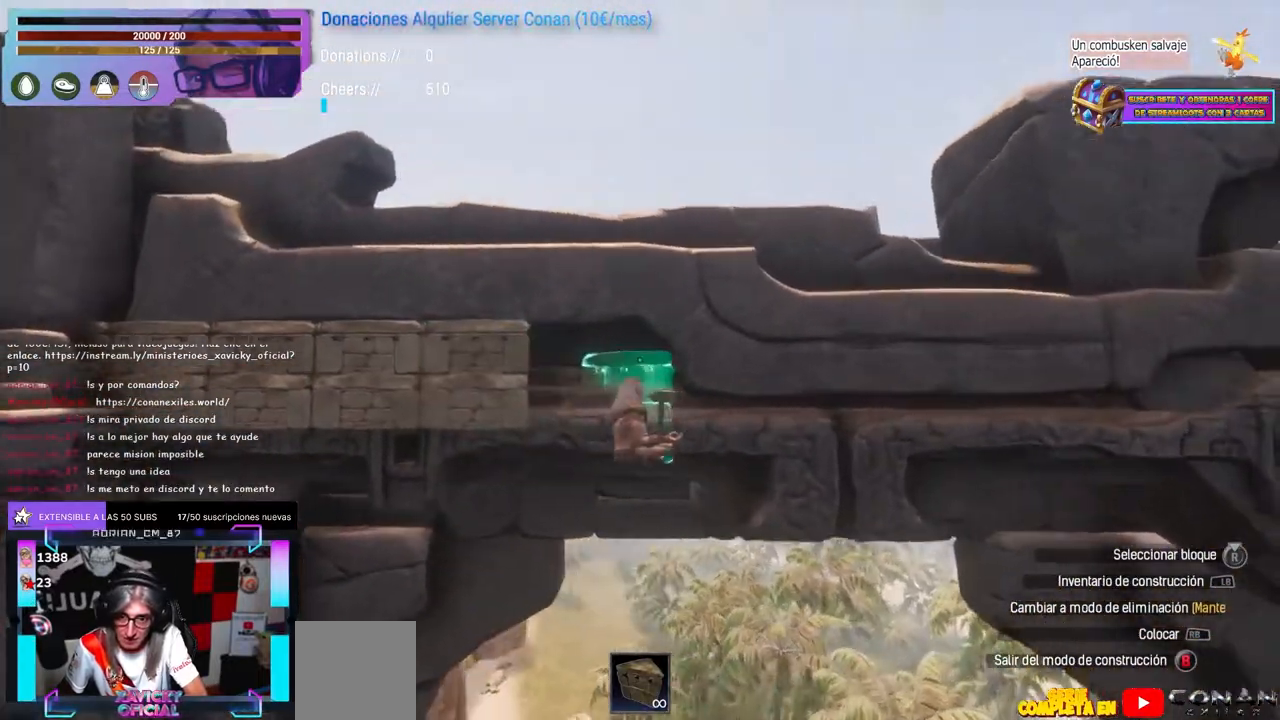
{"buttons": [], "left_stick": "center", "right_stick": "center", "events": [[100, "right_stick", "center"], [167, "right_stick", "right"], [217, "right_stick", "center"], [283, "right_stick", "right"], [333, "right_stick", "center"], [433, "right_stick", "right"], [483, "right_stick", "center"]]}
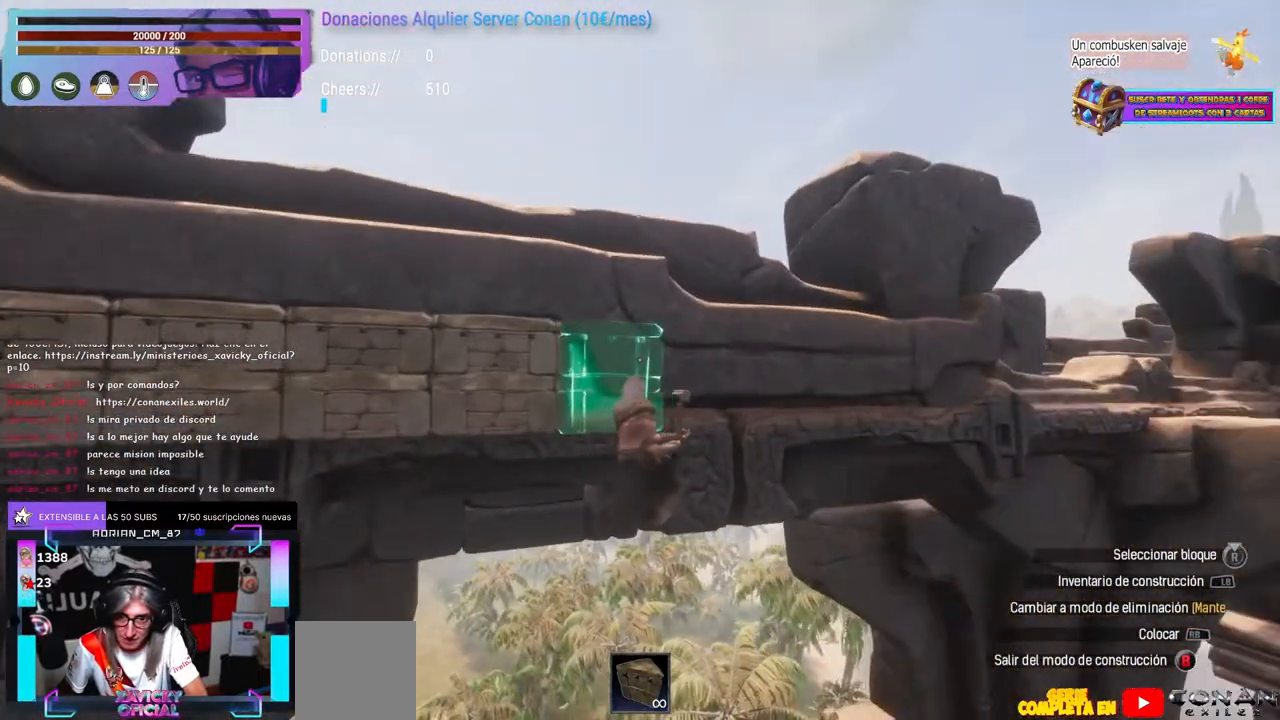
{"buttons": [], "left_stick": "center", "right_stick": "center", "events": [[83, "left_stick", "up-right"], [133, "left_stick", "center"], [400, "left_stick", "right"], [483, "left_stick", "center"]]}
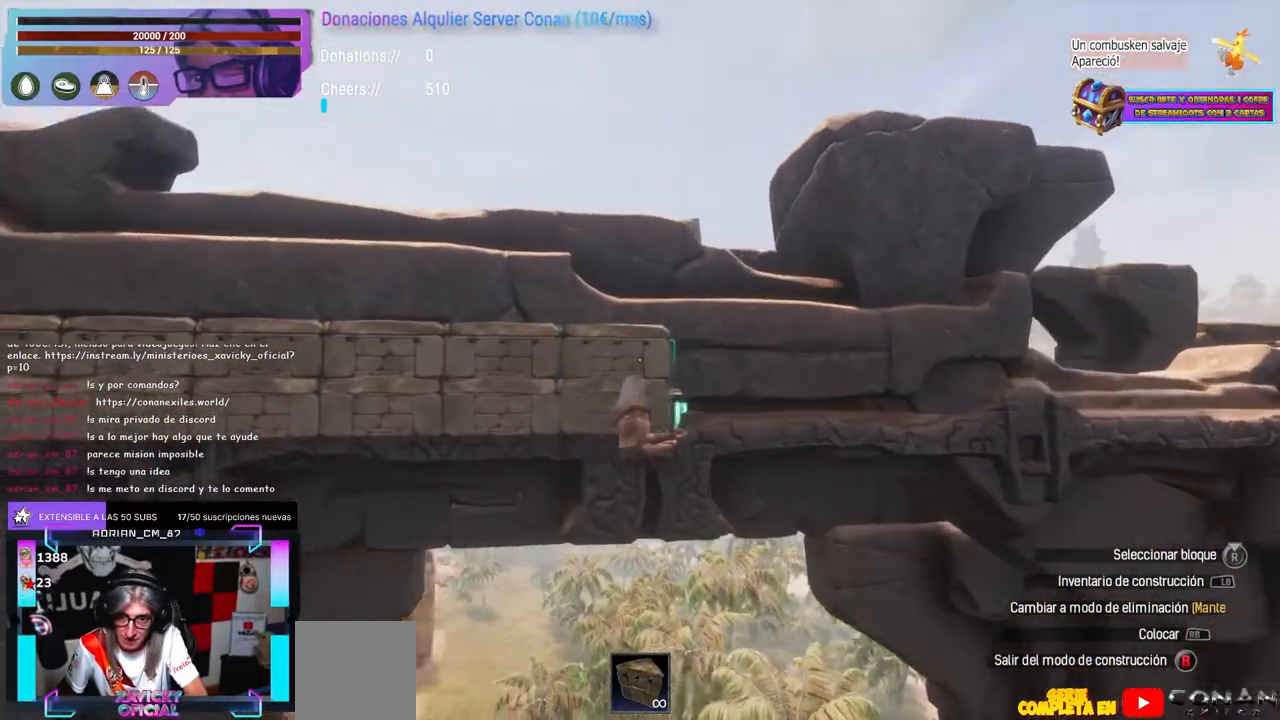
{"buttons": [], "left_stick": "center", "right_stick": "center", "events": [[200, "left_stick", "up-right"], [200, "right_stick", "left"], [267, "left_stick", "center"], [367, "right_stick", "right"], [417, "right_stick", "center"]]}
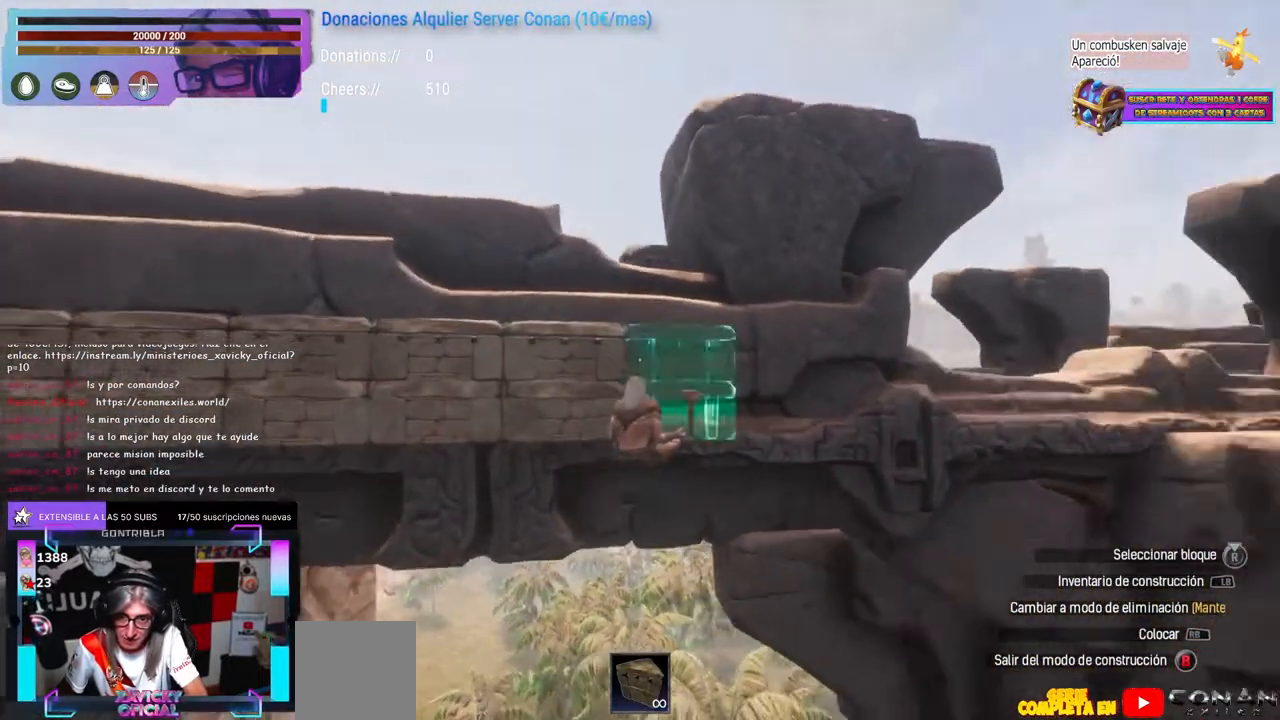
{"buttons": [], "left_stick": "center", "right_stick": "right", "events": [[17, "left_stick", "up-right"], [17, "right_stick", "down-left"], [83, "left_stick", "center"], [83, "right_stick", "left"], [283, "right_stick", "down-right"], [383, "right_stick", "right"]]}
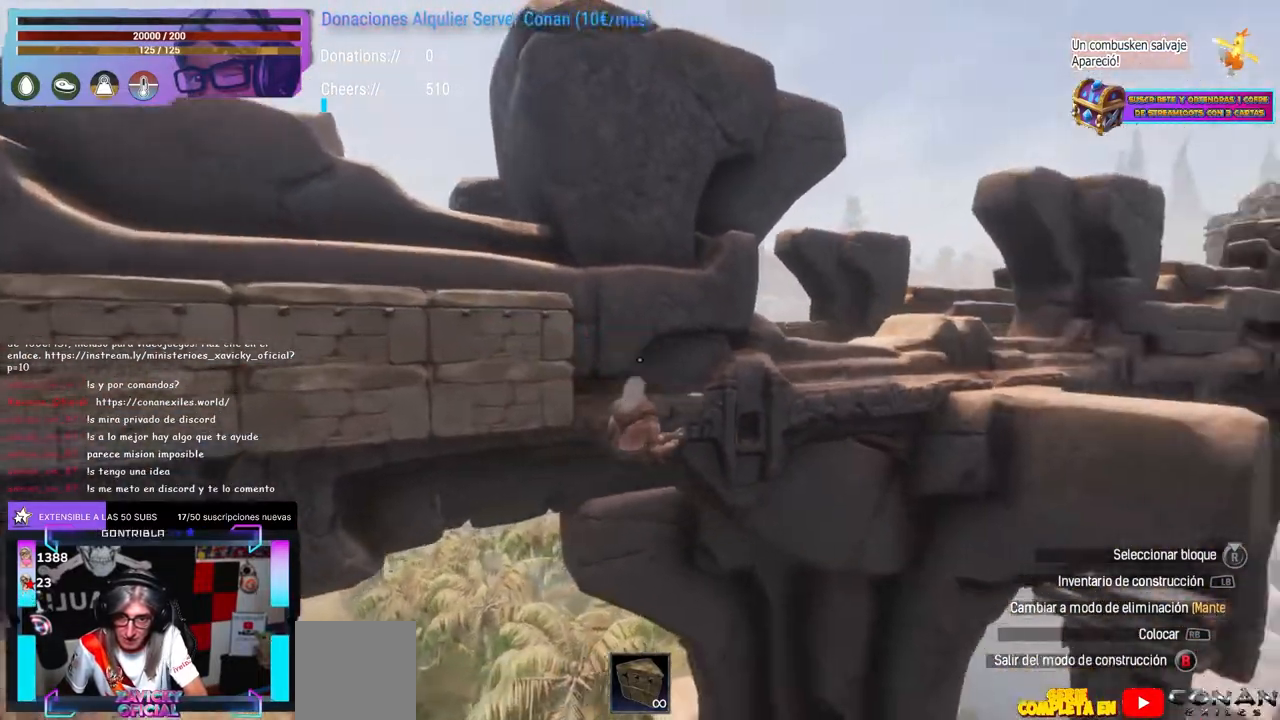
{"buttons": [], "left_stick": "center", "right_stick": "left", "events": [[83, "right_stick", "left"], [283, "right_stick", "up-right"], [383, "right_stick", "center"], [483, "right_stick", "left"]]}
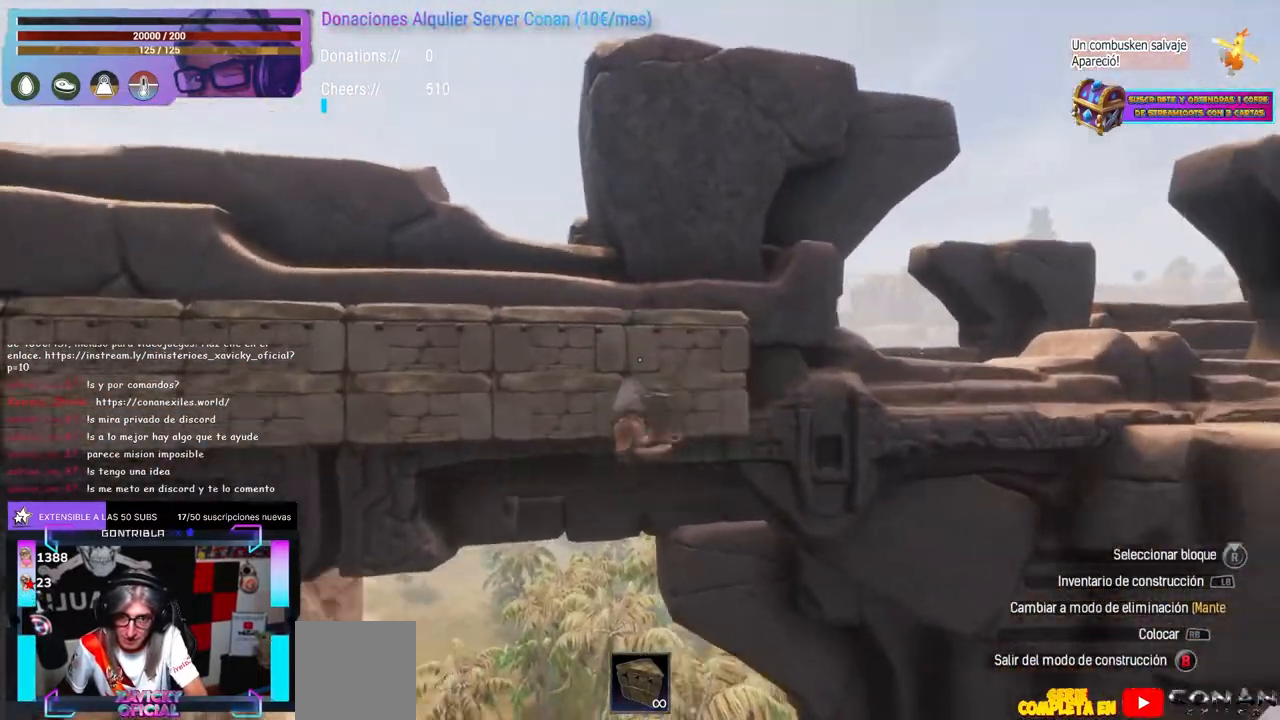
{"buttons": [], "left_stick": "up-right", "right_stick": "center", "events": [[133, "right_stick", "right"], [183, "left_stick", "up-right"], [233, "left_stick", "center"], [233, "right_stick", "center"], [333, "left_stick", "up-right"], [450, "left_stick", "center"], [500, "left_stick", "up-right"]]}
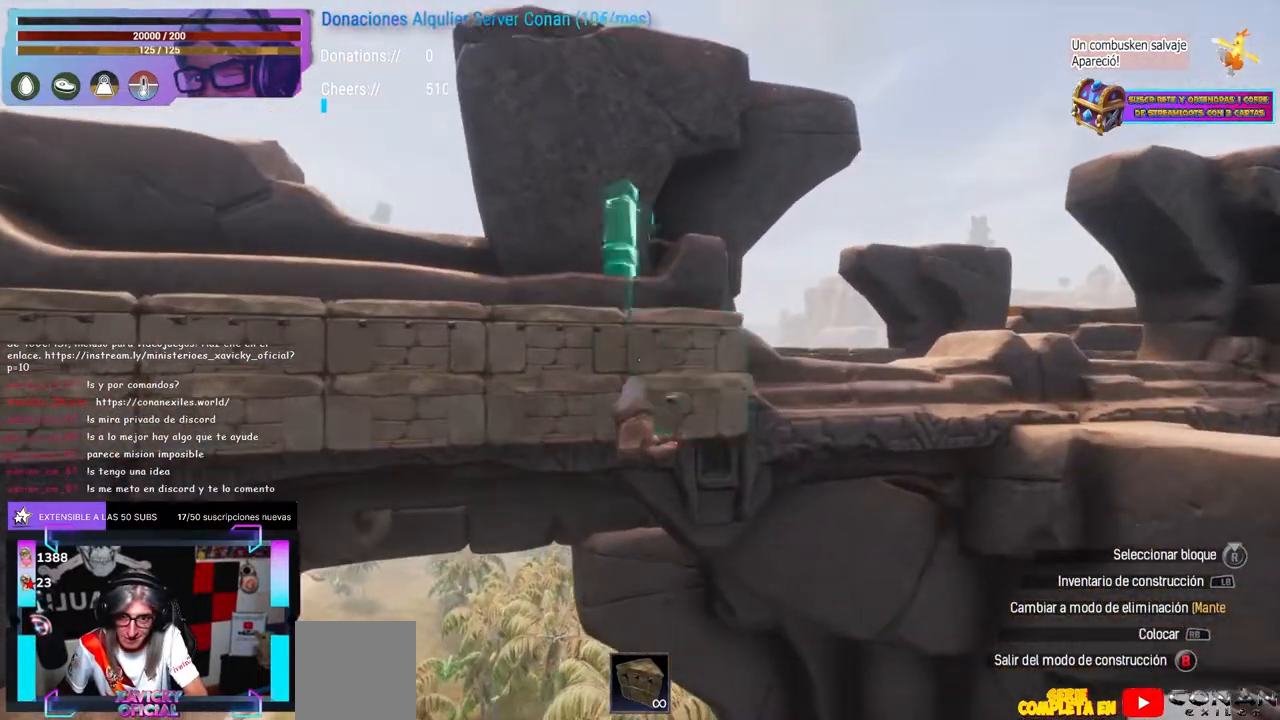
{"buttons": [], "left_stick": "center", "right_stick": "left", "events": [[117, "left_stick", "center"], [217, "right_stick", "right"], [267, "right_stick", "center"], [367, "right_stick", "right"], [433, "right_stick", "center"], [500, "right_stick", "left"]]}
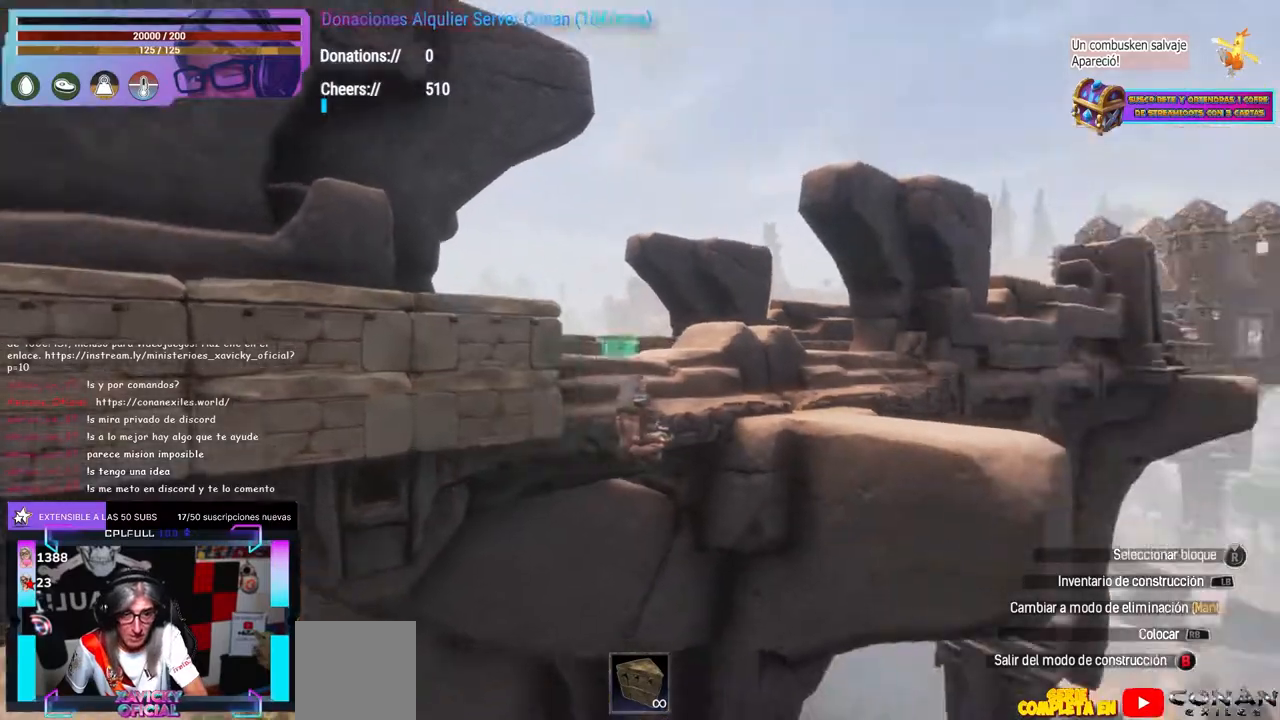
{"buttons": [], "left_stick": "center", "right_stick": "center", "events": [[133, "right_stick", "center"], [200, "right_stick", "right"], [267, "right_stick", "center"], [367, "left_stick", "up-right"], [400, "right_stick", "down-left"], [467, "left_stick", "center"], [467, "right_stick", "center"]]}
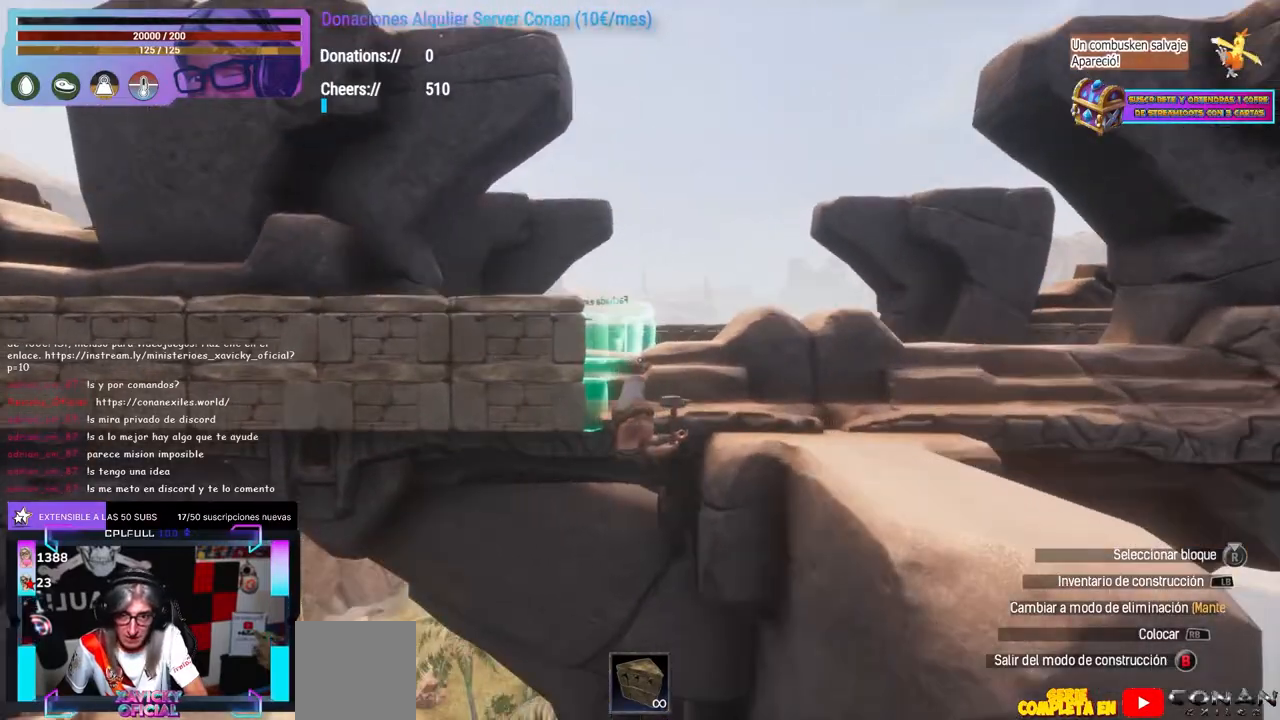
{"buttons": [], "left_stick": "right", "right_stick": "down-left", "events": [[300, "right_stick", "down-left"], [433, "left_stick", "right"]]}
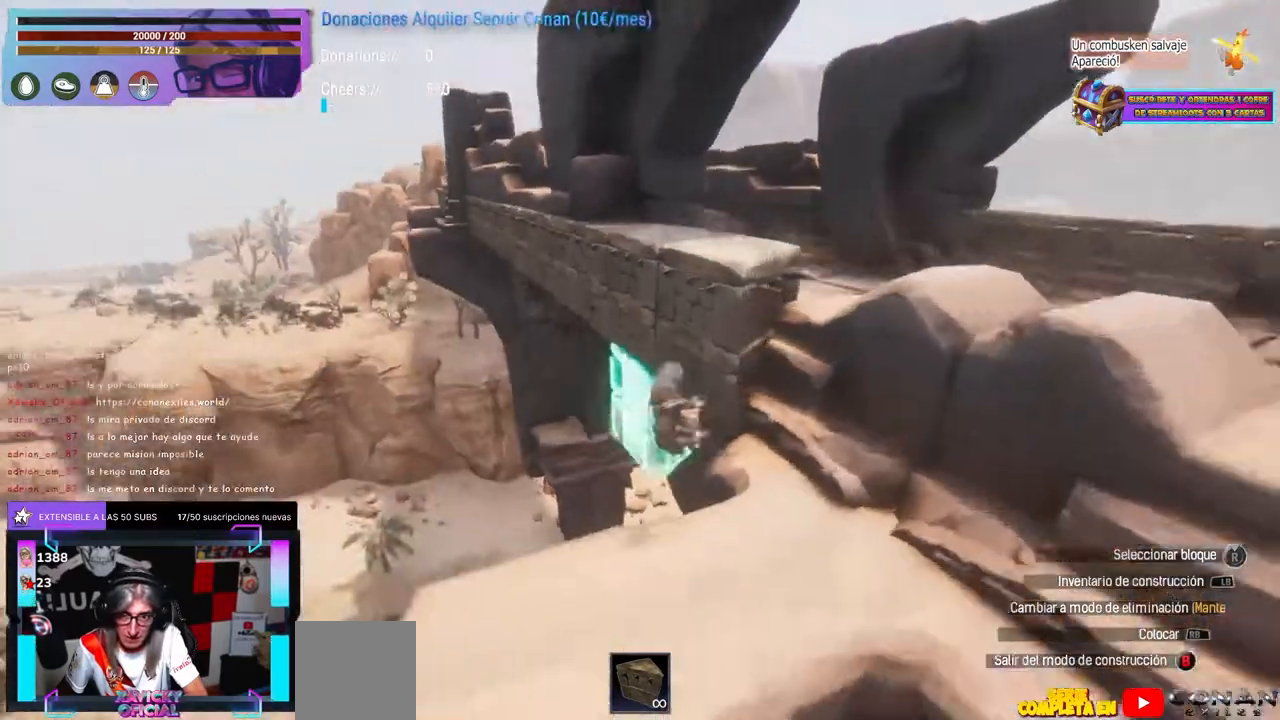
{"buttons": ["R1"], "left_stick": "center", "right_stick": "center"}
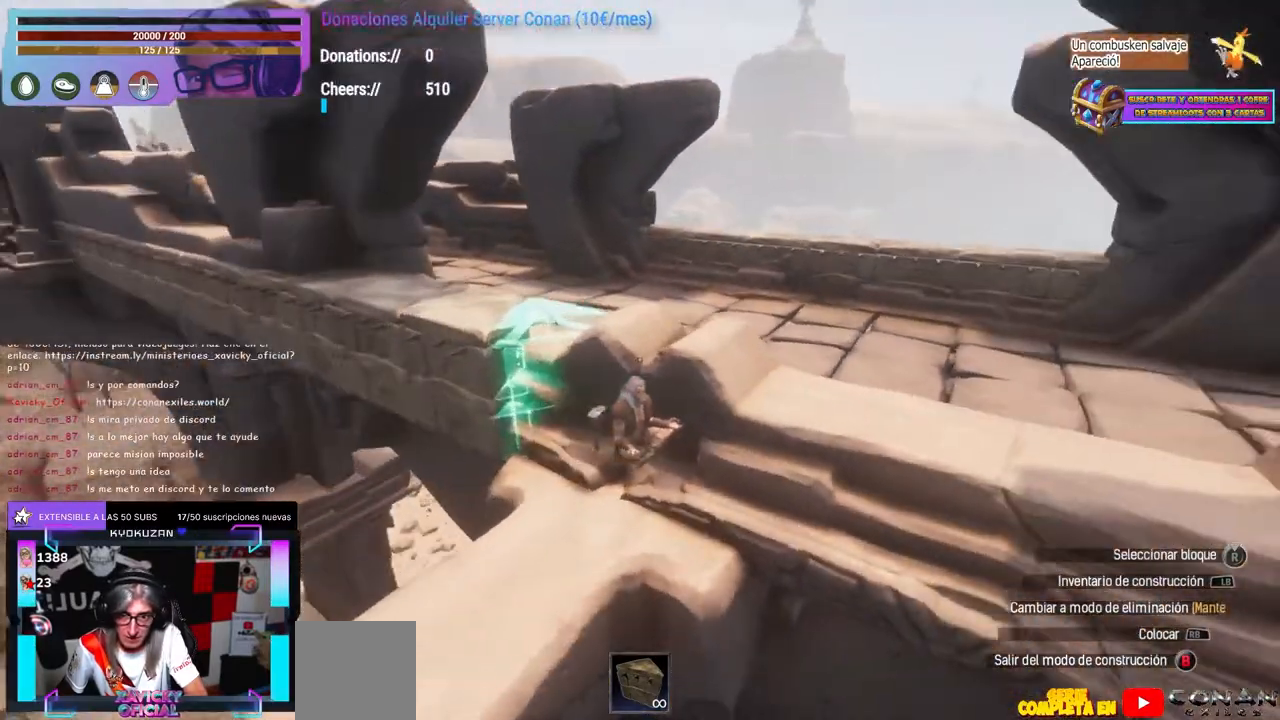
{"buttons": ["R1"], "left_stick": "center", "right_stick": "right", "events": [[383, "right_stick", "down-right"], [433, "right_stick", "right"]]}
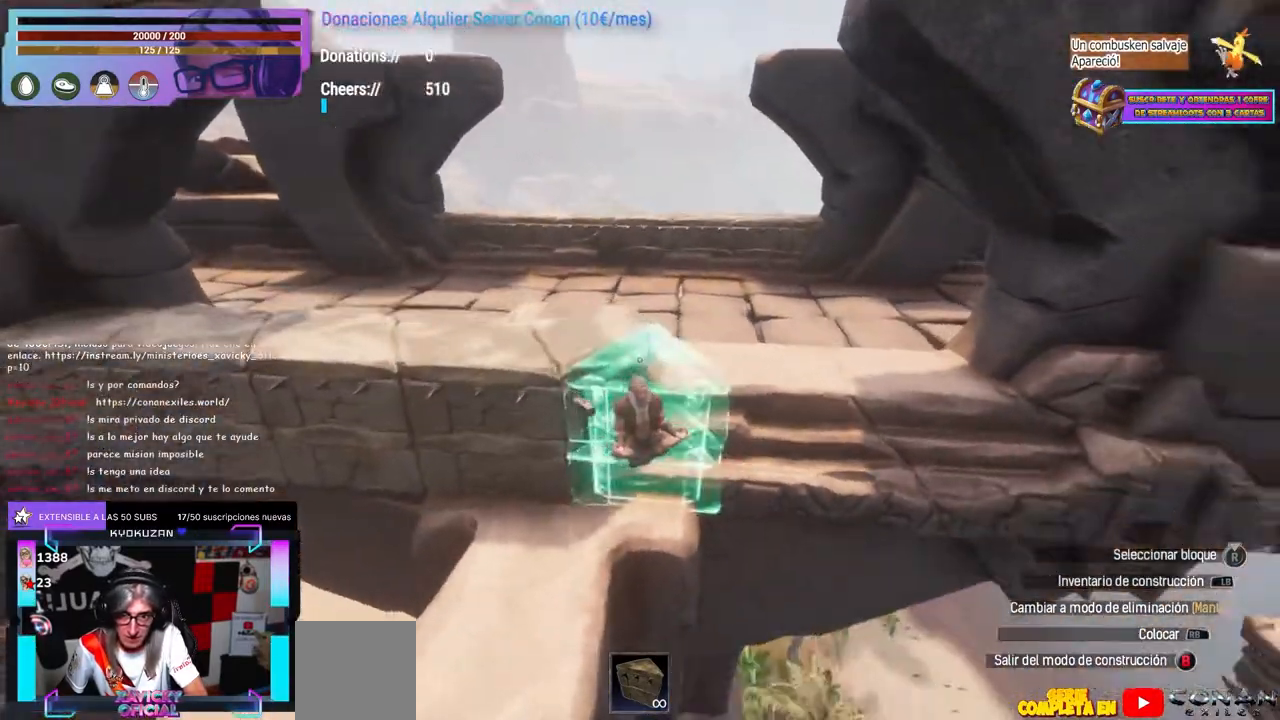
{"buttons": [], "left_stick": "center", "right_stick": "center"}
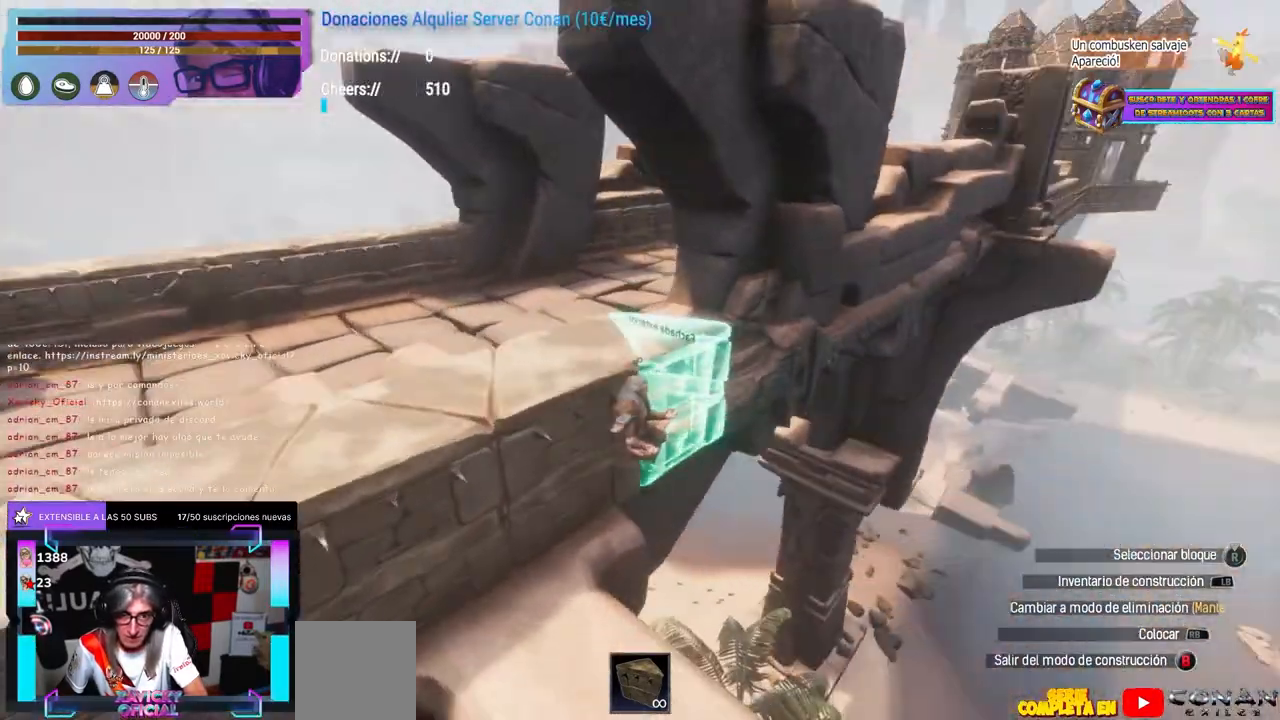
{"buttons": [], "left_stick": "center", "right_stick": "center", "events": [[117, "left_stick", "up"], [200, "left_stick", "center"], [300, "right_stick", "right"], [367, "right_stick", "center"], [433, "A", "down"], [500, "A", "up"]]}
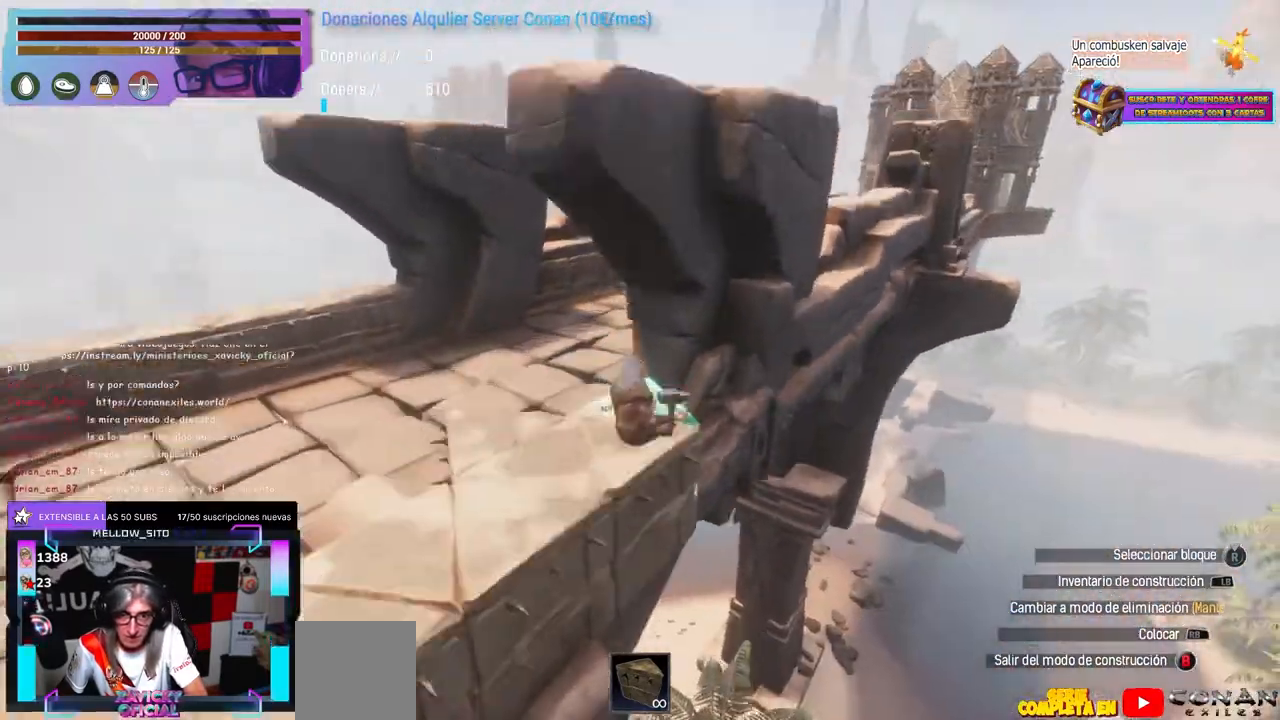
{"buttons": ["X"], "left_stick": "center", "right_stick": "center", "events": [[17, "left_stick", "left"], [50, "right_stick", "down-right"], [100, "left_stick", "center"], [200, "left_stick", "left"], [267, "left_stick", "center"], [367, "right_stick", "center"], [450, "X", "down"]]}
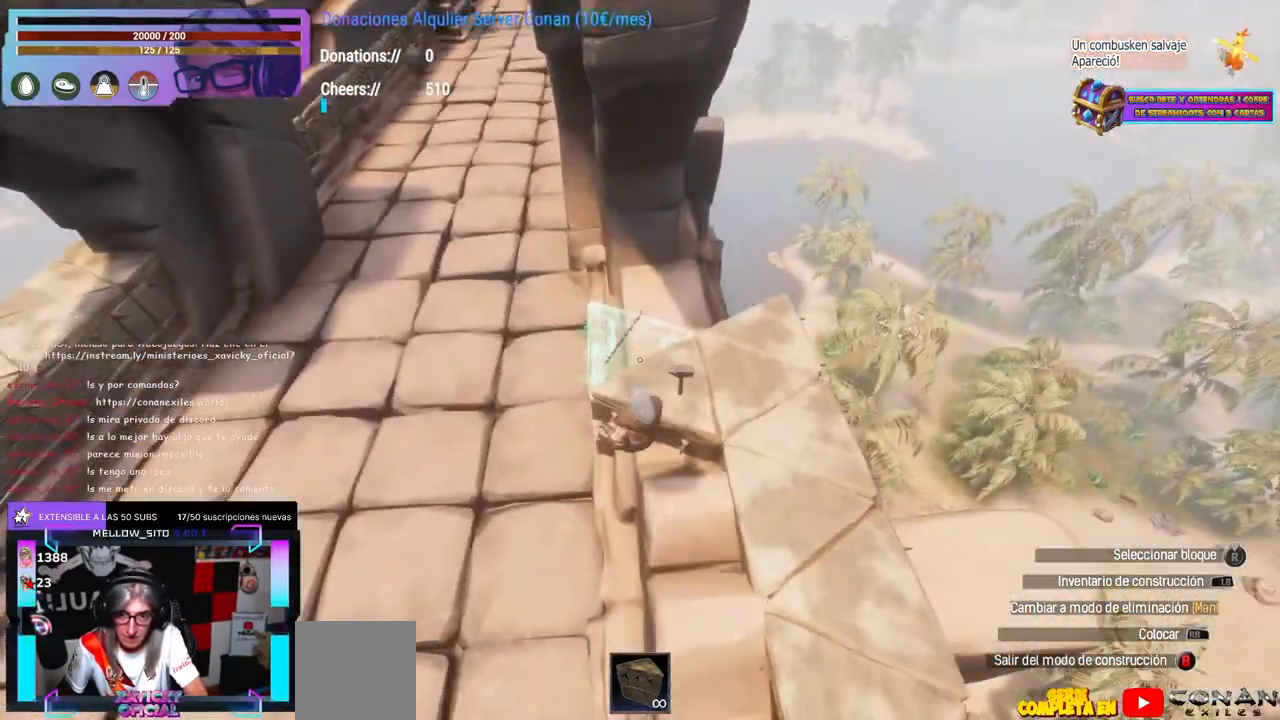
{"buttons": [], "left_stick": "up-left", "right_stick": "center", "events": [[67, "X", "up"], [83, "left_stick", "left"], [100, "A", "down"], [117, "A", "up"], [150, "left_stick", "center"], [233, "right_stick", "up-left"], [267, "left_stick", "up-right"], [317, "right_stick", "center"], [350, "Y", "down"], [433, "Y", "up"], [450, "left_stick", "up-left"]]}